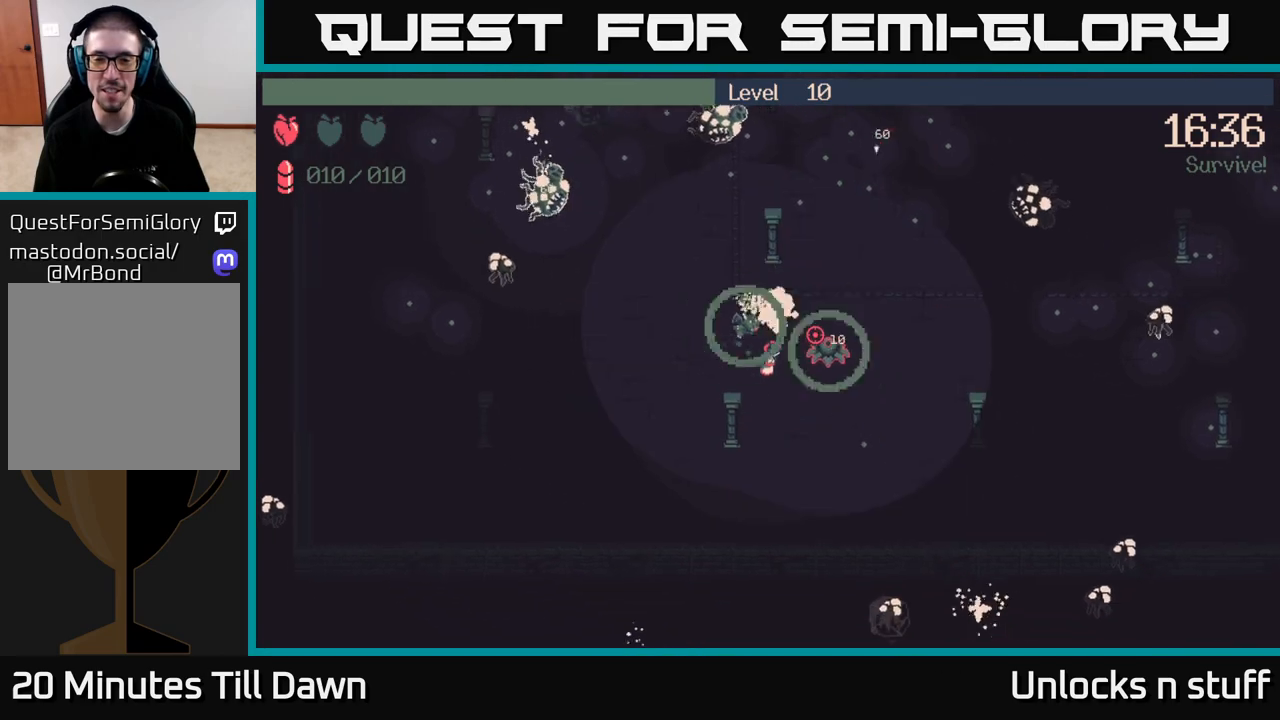
Gameplay with a controller (Xbox layout); each line is a JSON object with the inputs held at the frame after it. "events" lists button and stick changes between this image and that frame as [ms after this image, input, new state], when the widget could be followed in between.
{"buttons": [], "left_stick": "up", "right_stick": "up-right", "events": [[283, "left_stick", "up-right"], [333, "left_stick", "up"]]}
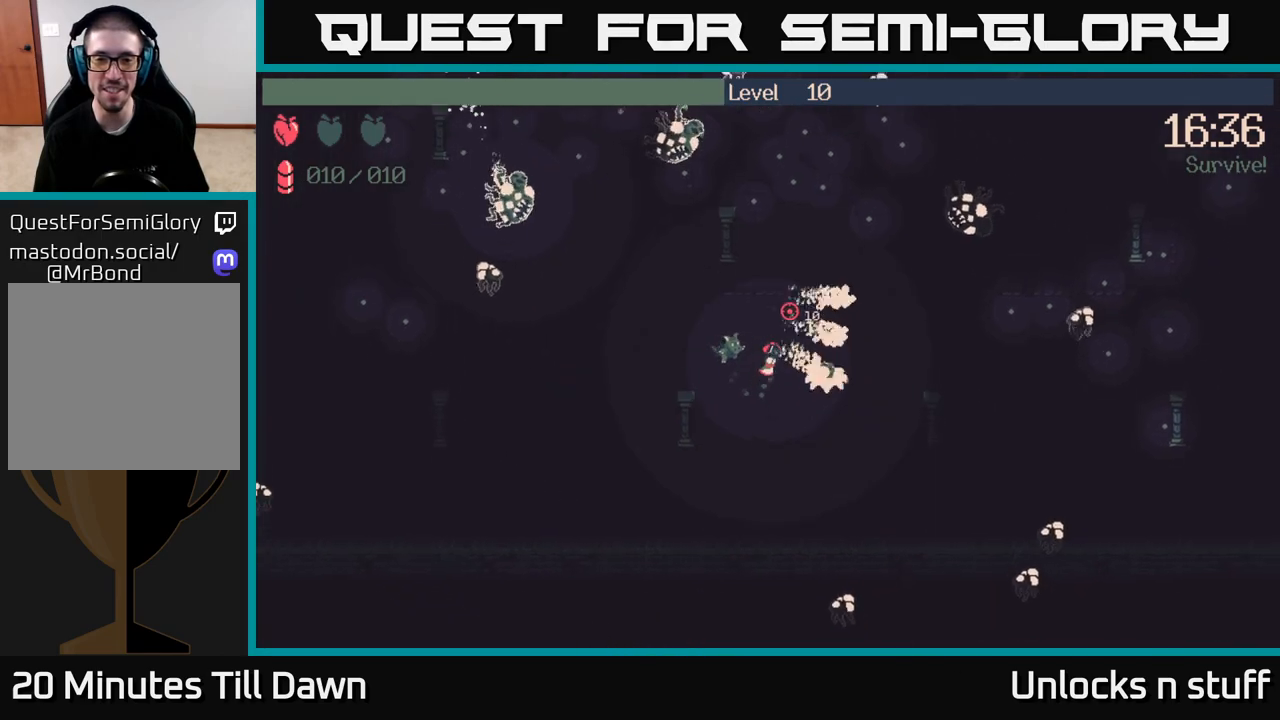
{"buttons": [], "left_stick": "up", "right_stick": "left", "events": [[400, "right_stick", "up-left"], [483, "right_stick", "left"]]}
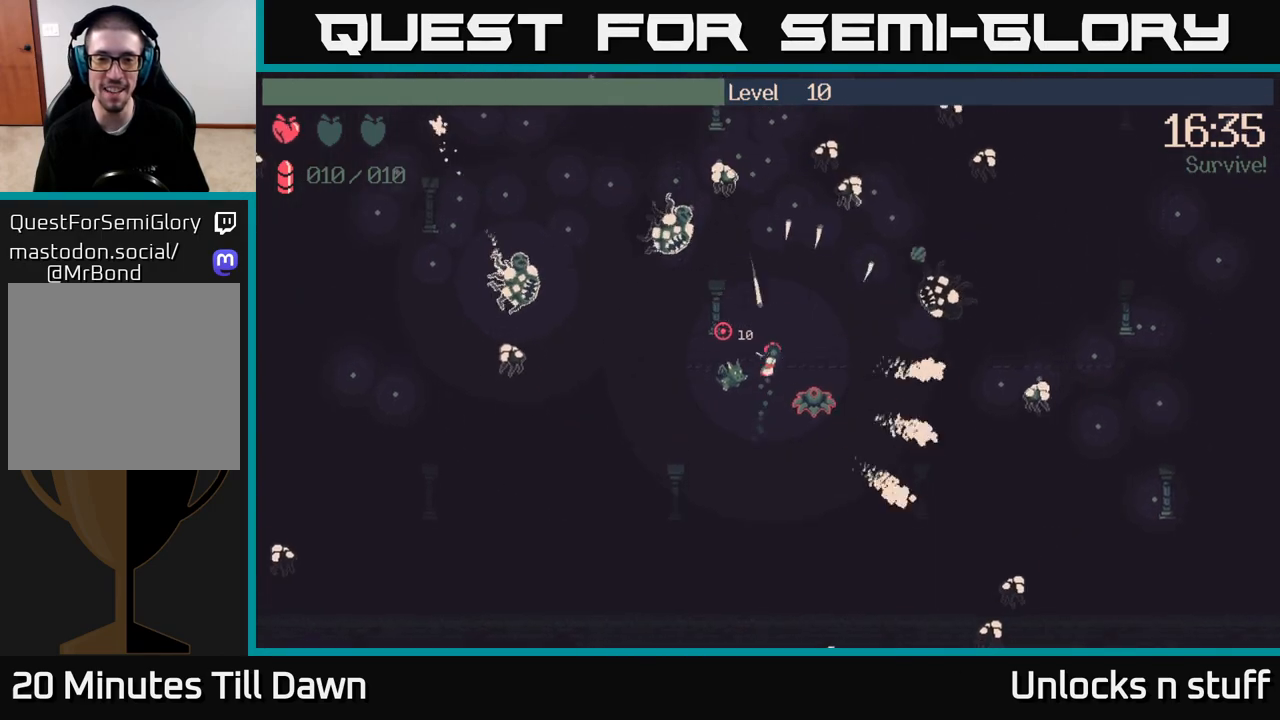
{"buttons": ["R2"], "left_stick": "down-right", "right_stick": "down", "events": [[150, "R2", "down"], [200, "R2", "up"], [200, "left_stick", "up-right"], [250, "right_stick", "down"], [367, "R2", "down"], [467, "left_stick", "down-right"]]}
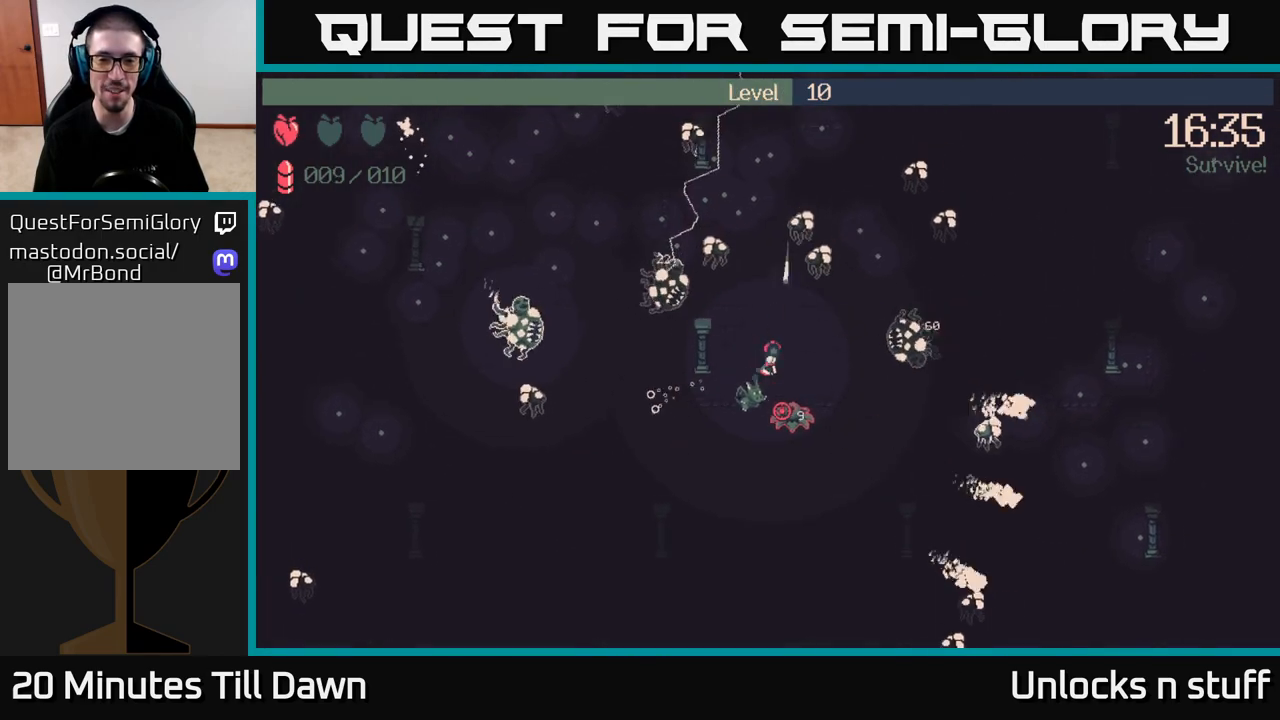
{"buttons": [], "left_stick": "center", "right_stick": "down", "events": [[250, "left_stick", "down"], [467, "left_stick", "center"], [483, "R2", "up"]]}
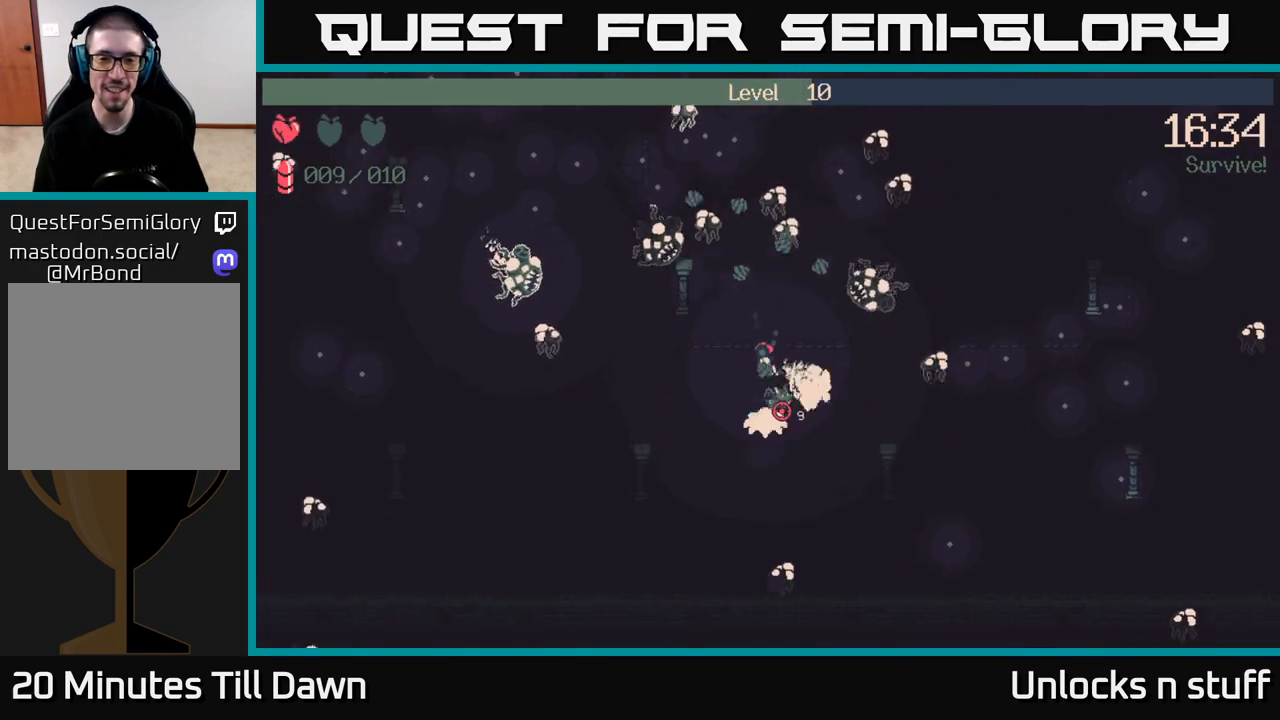
{"buttons": ["R2"], "left_stick": "down-left", "right_stick": "down", "events": [[67, "R2", "down"], [100, "left_stick", "down-left"]]}
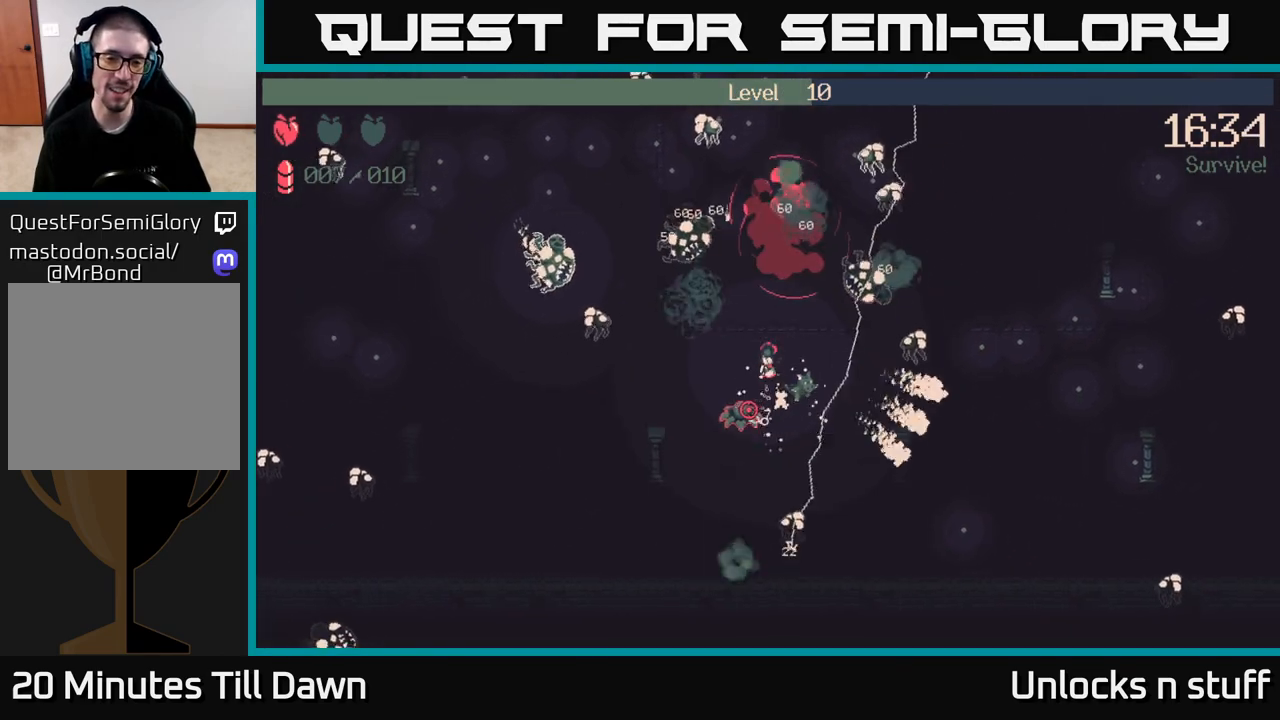
{"buttons": ["R2"], "left_stick": "up-left", "right_stick": "down-left", "events": [[17, "right_stick", "down-left"], [433, "left_stick", "up-left"]]}
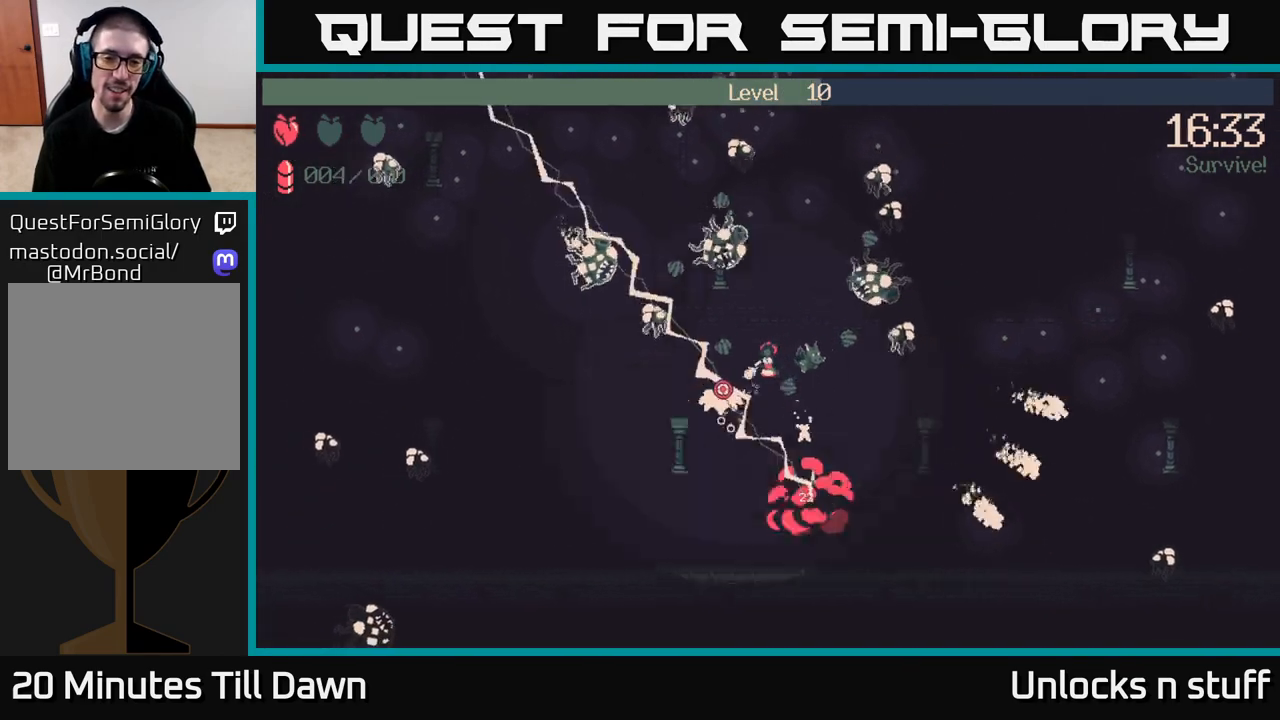
{"buttons": ["R2"], "left_stick": "center", "right_stick": "left", "events": [[83, "left_stick", "up"], [217, "left_stick", "down-left"], [383, "right_stick", "left"], [467, "left_stick", "center"]]}
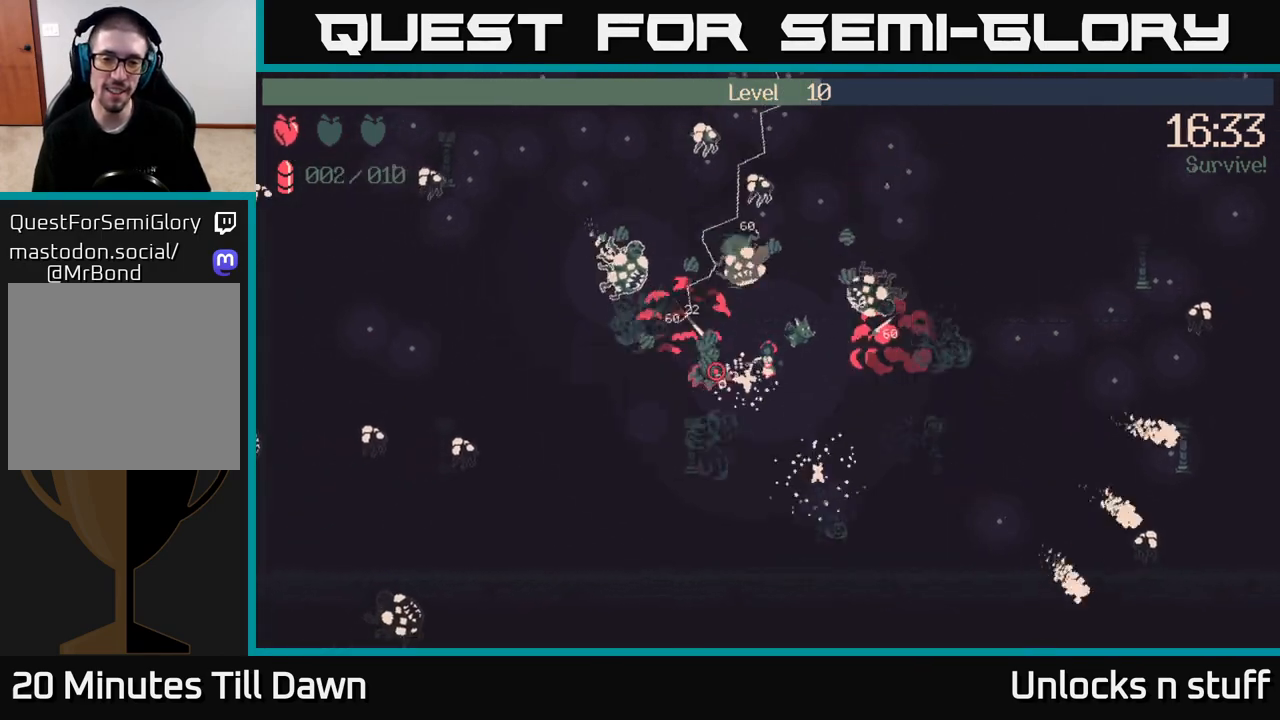
{"buttons": [], "left_stick": "up-right", "right_stick": "left", "events": [[117, "left_stick", "left"], [250, "left_stick", "up"], [383, "R2", "up"], [383, "left_stick", "up-right"]]}
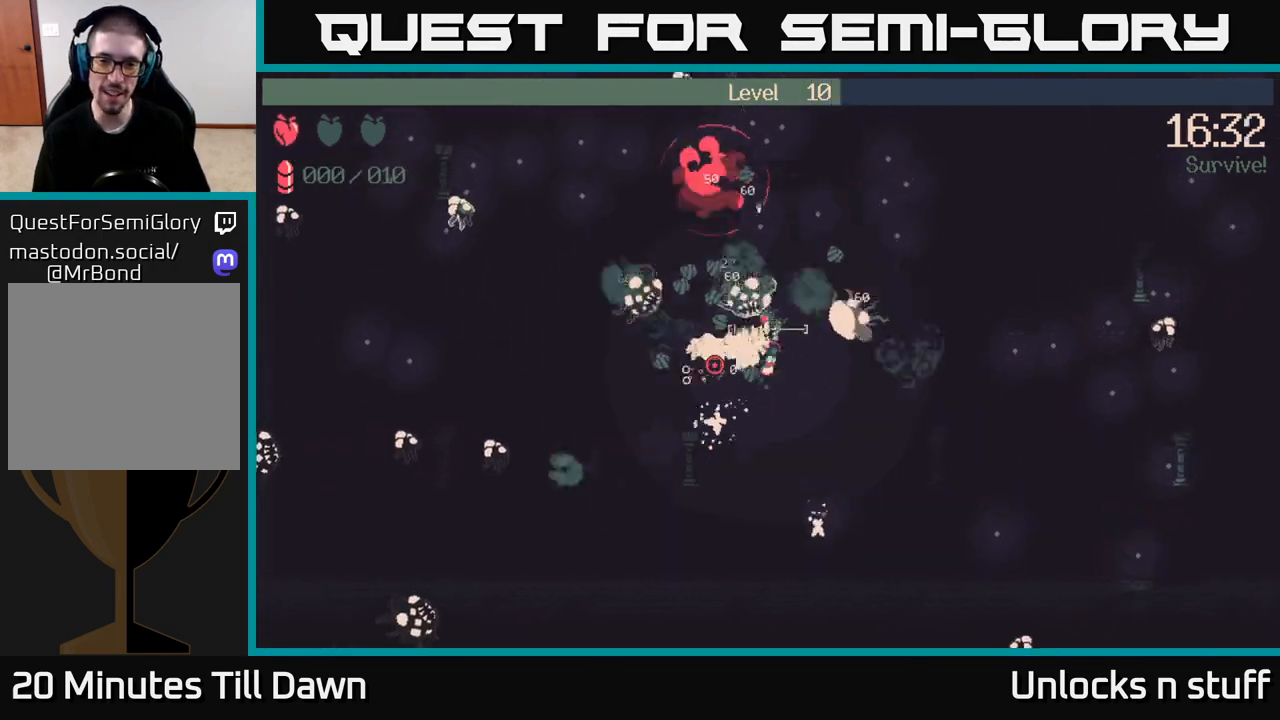
{"buttons": [], "left_stick": "down-left", "right_stick": "left", "events": [[250, "left_stick", "down-right"], [333, "left_stick", "down-left"]]}
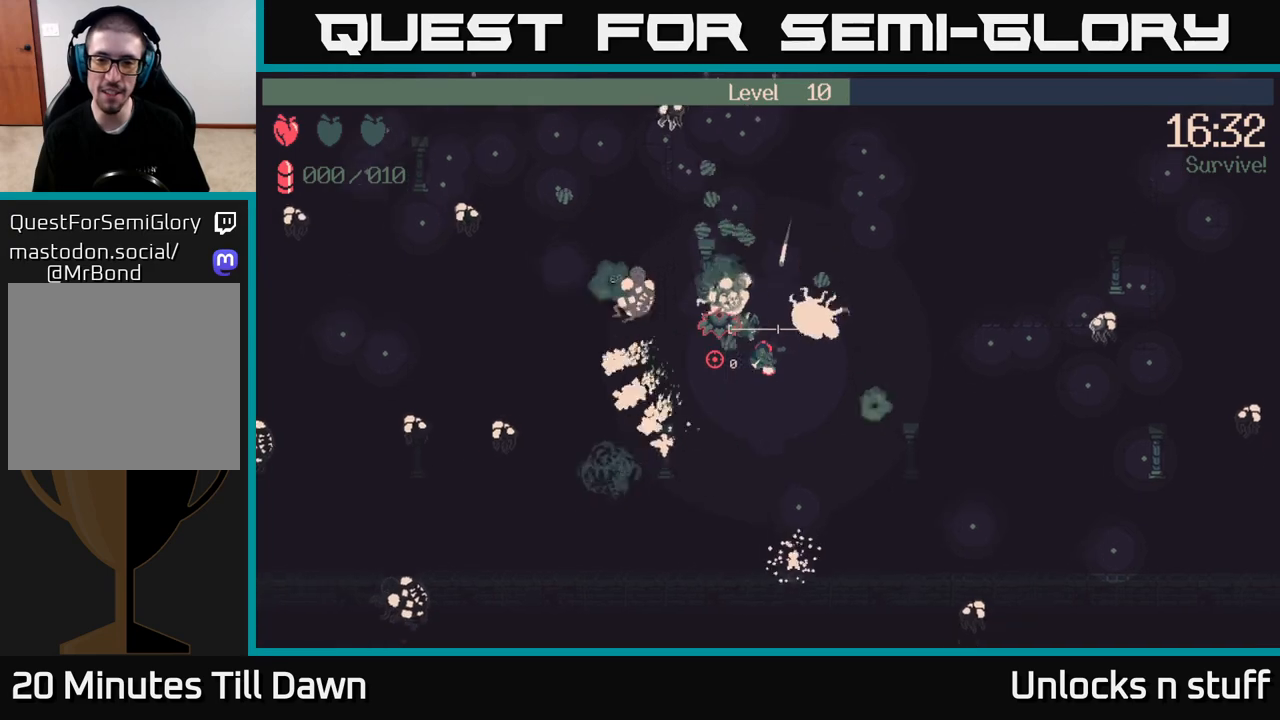
{"buttons": [], "left_stick": "down", "right_stick": "up-left", "events": [[117, "left_stick", "down"], [267, "right_stick", "up-left"]]}
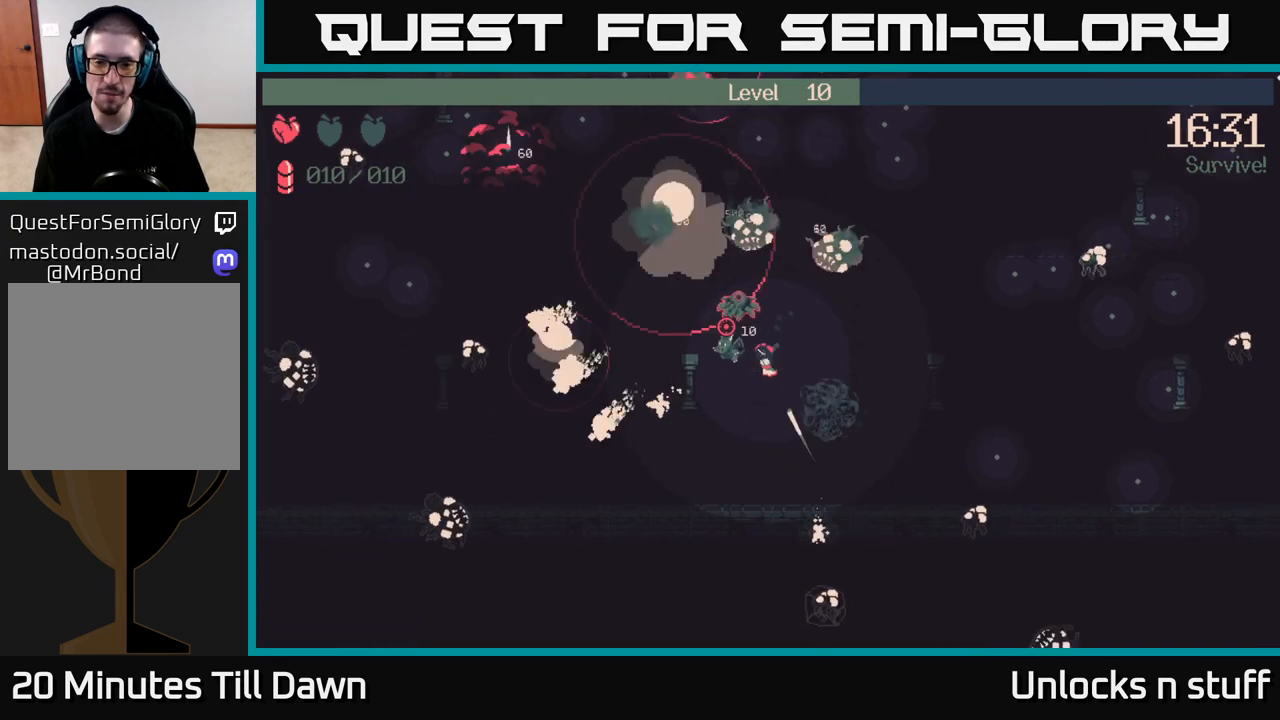
{"buttons": ["R2"], "left_stick": "up", "right_stick": "up", "events": [[183, "right_stick", "up"], [200, "R2", "down"], [483, "left_stick", "up"]]}
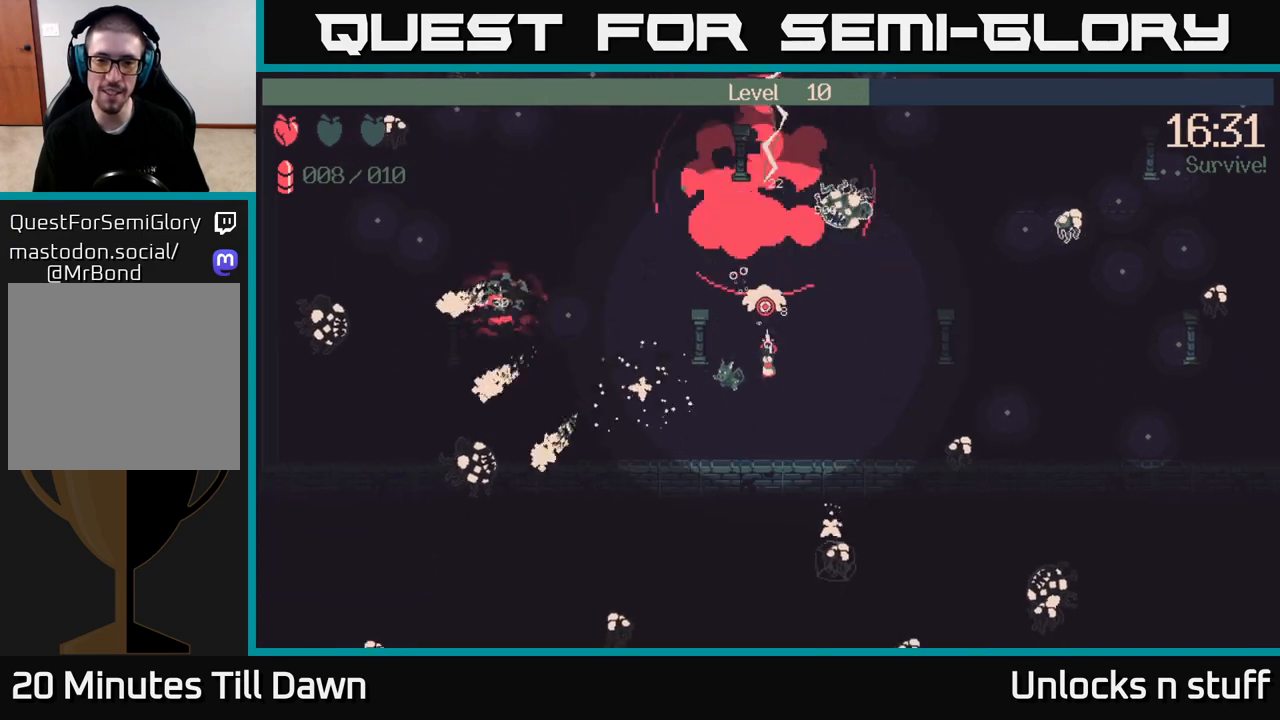
{"buttons": [], "left_stick": "up", "right_stick": "up-right", "events": [[267, "right_stick", "up-right"], [500, "R2", "up"]]}
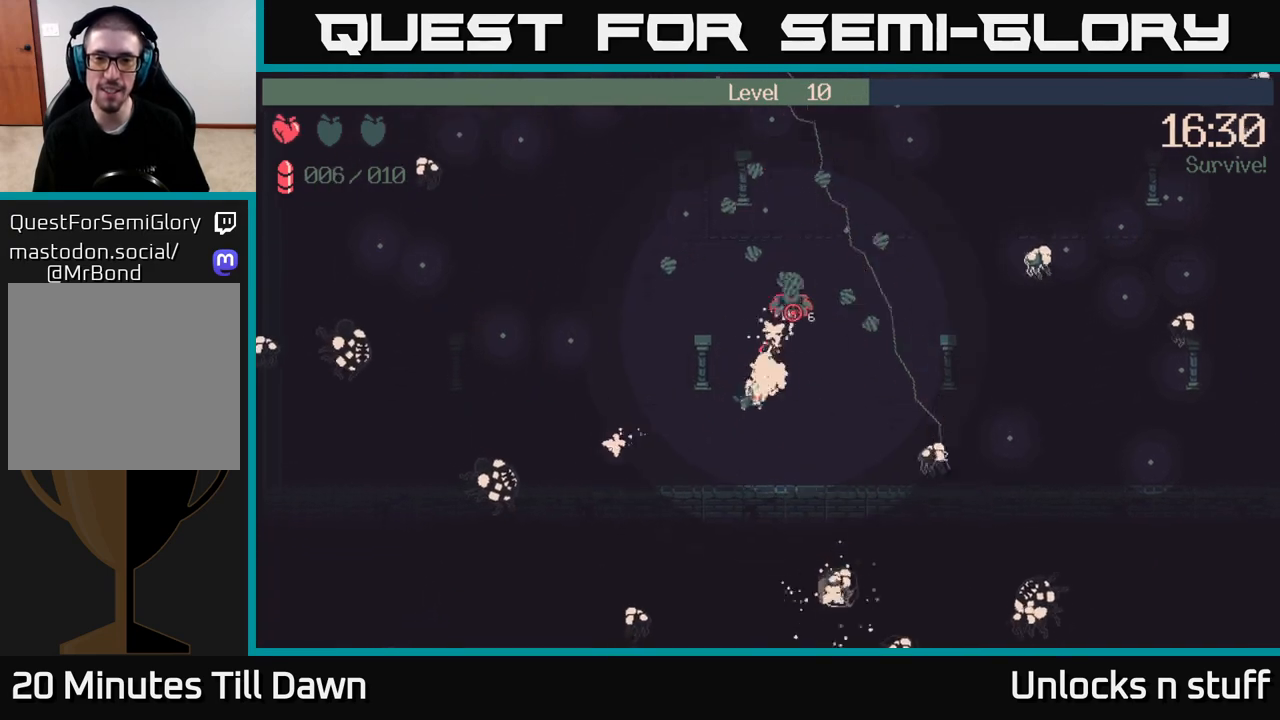
{"buttons": [], "left_stick": "up", "right_stick": "up-right", "events": []}
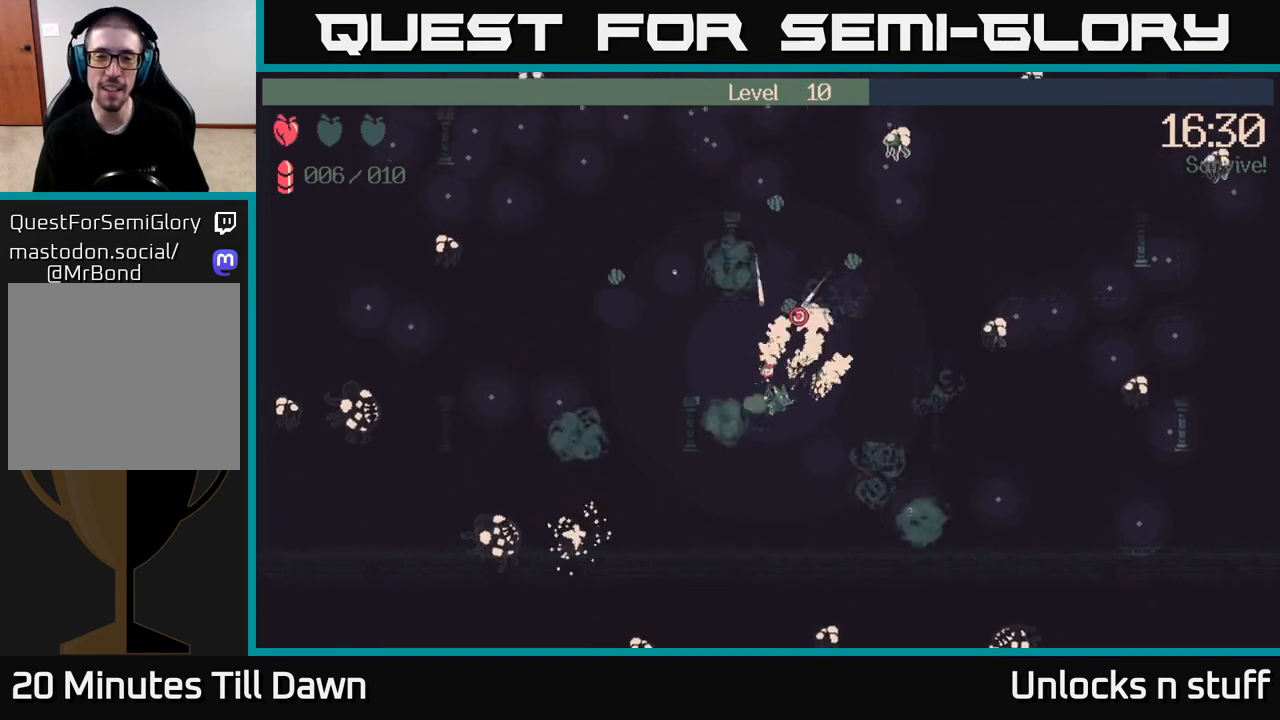
{"buttons": [], "left_stick": "up", "right_stick": "up-right", "events": []}
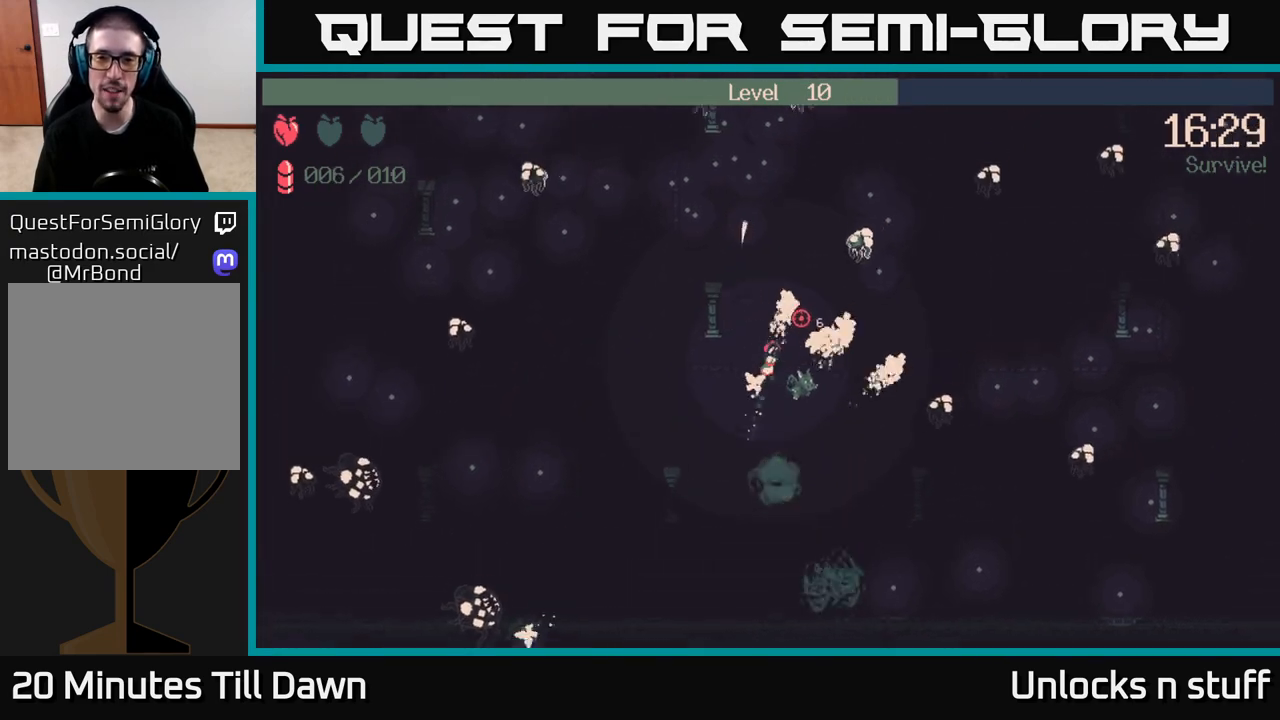
{"buttons": [], "left_stick": "up-left", "right_stick": "up-right", "events": [[417, "left_stick", "up-left"]]}
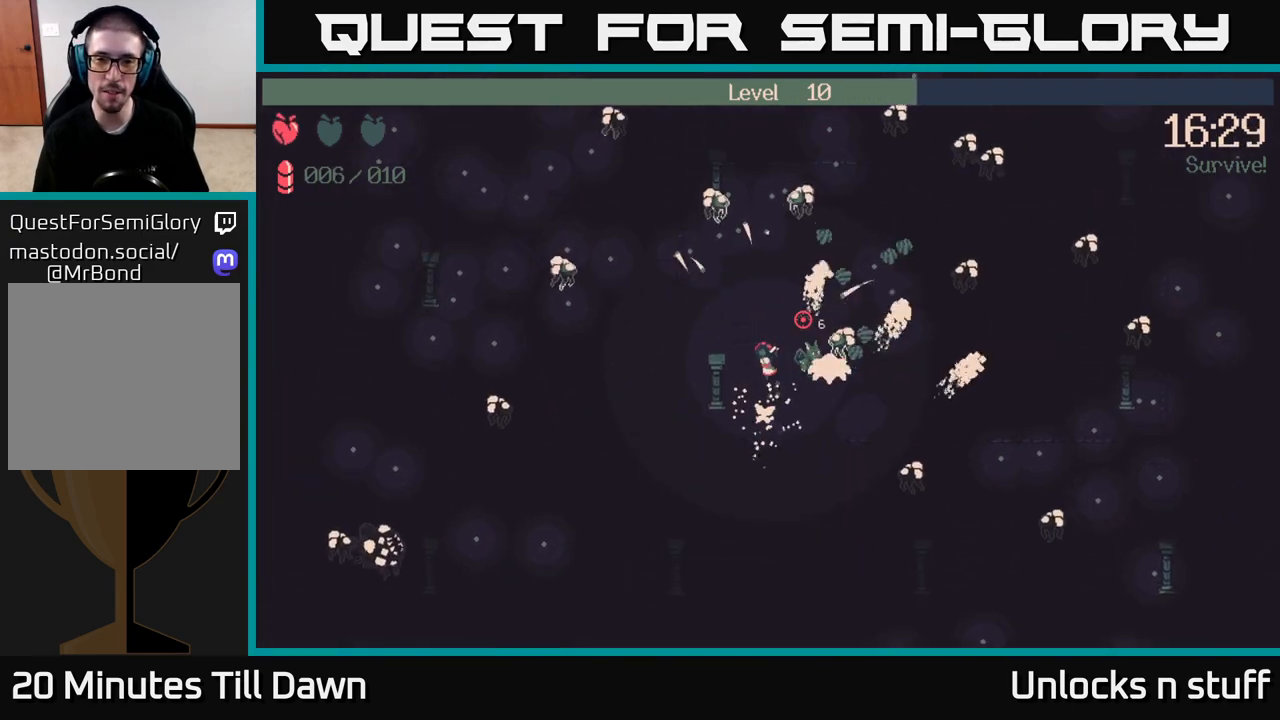
{"buttons": [], "left_stick": "down-left", "right_stick": "right", "events": [[300, "left_stick", "left"], [417, "right_stick", "right"], [467, "left_stick", "down-left"]]}
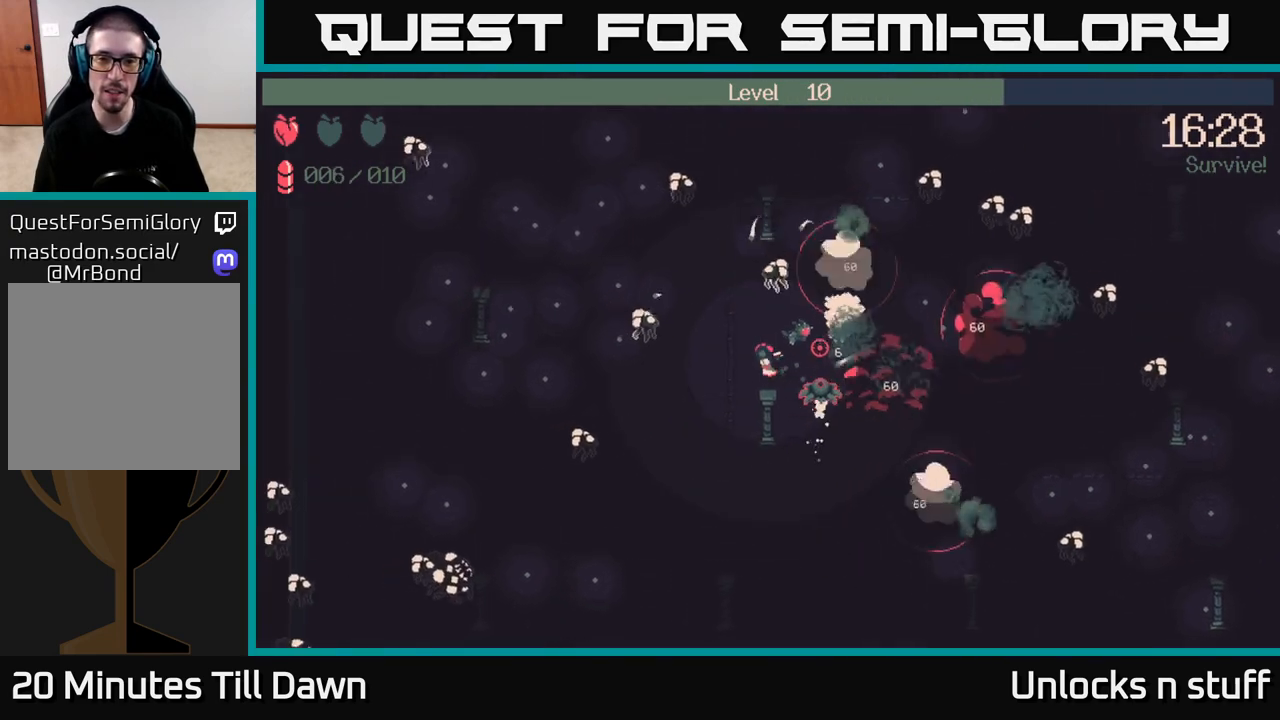
{"buttons": ["R2"], "left_stick": "down", "right_stick": "down", "events": [[67, "R2", "down"], [117, "right_stick", "down-right"], [217, "left_stick", "down"], [417, "right_stick", "down"]]}
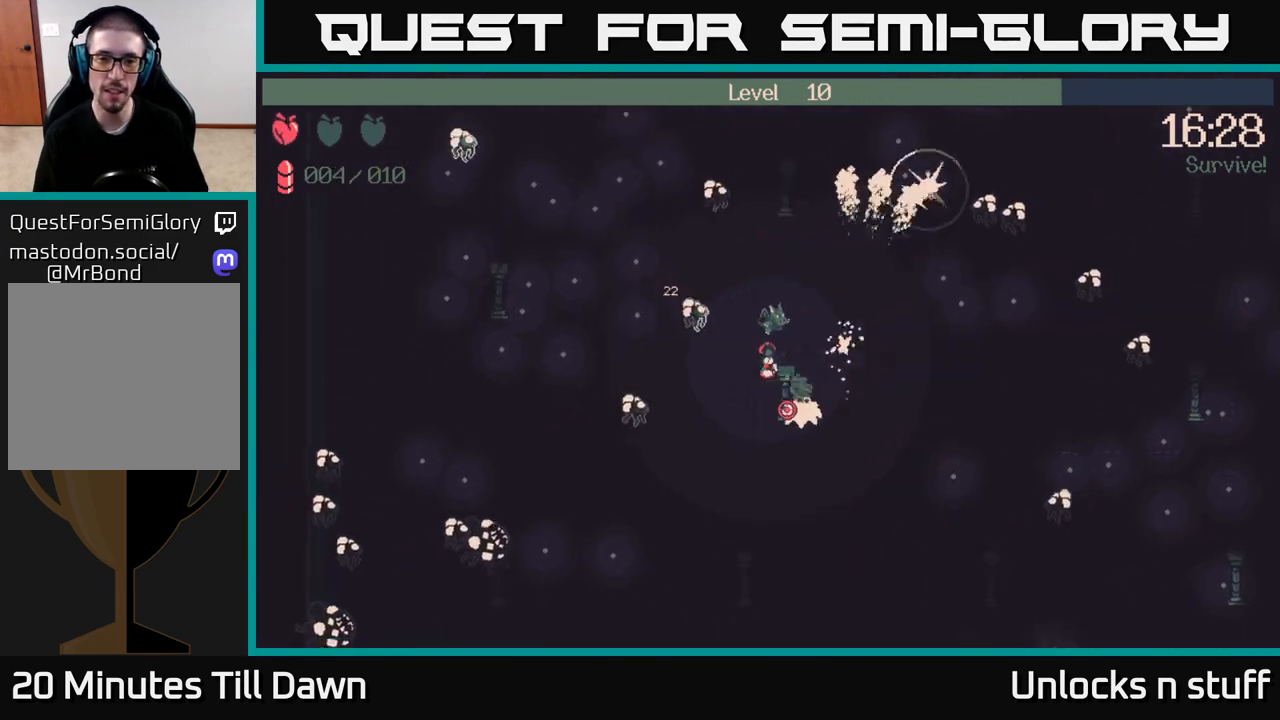
{"buttons": ["R2"], "left_stick": "down", "right_stick": "down", "events": []}
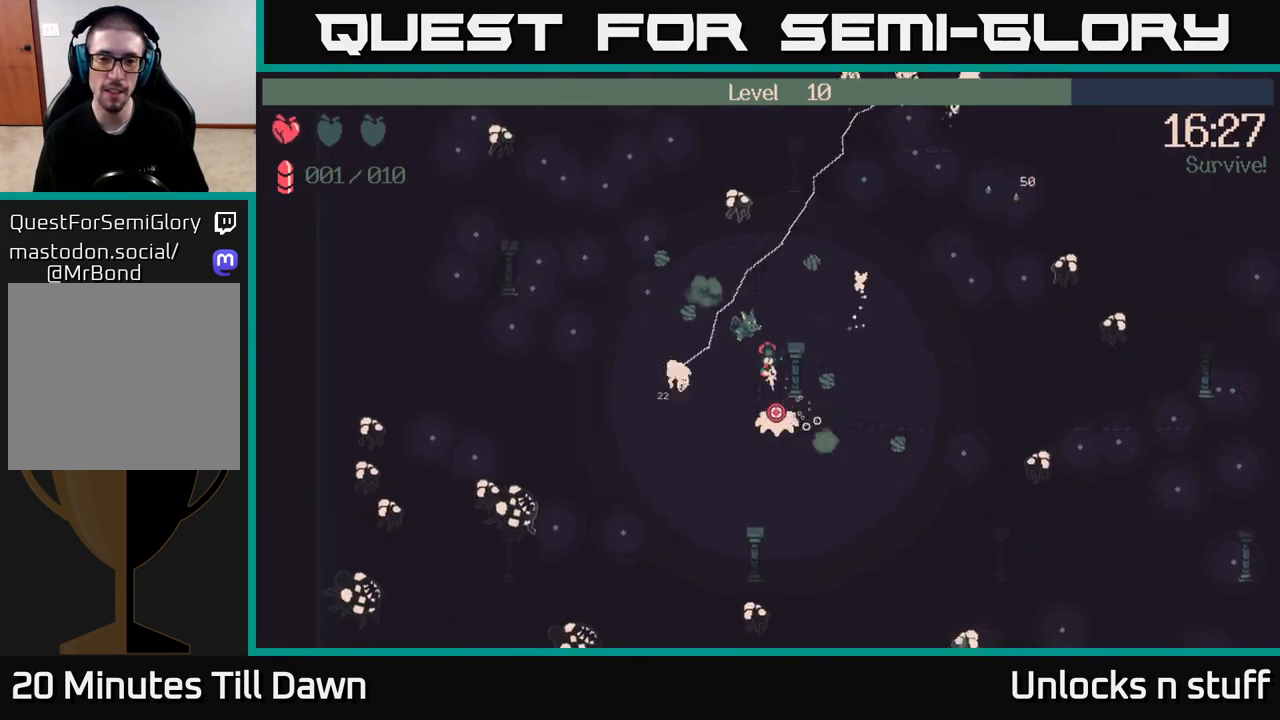
{"buttons": [], "left_stick": "up-right", "right_stick": "down", "events": [[117, "left_stick", "right"], [183, "left_stick", "up"], [400, "left_stick", "up-right"], [483, "R2", "up"]]}
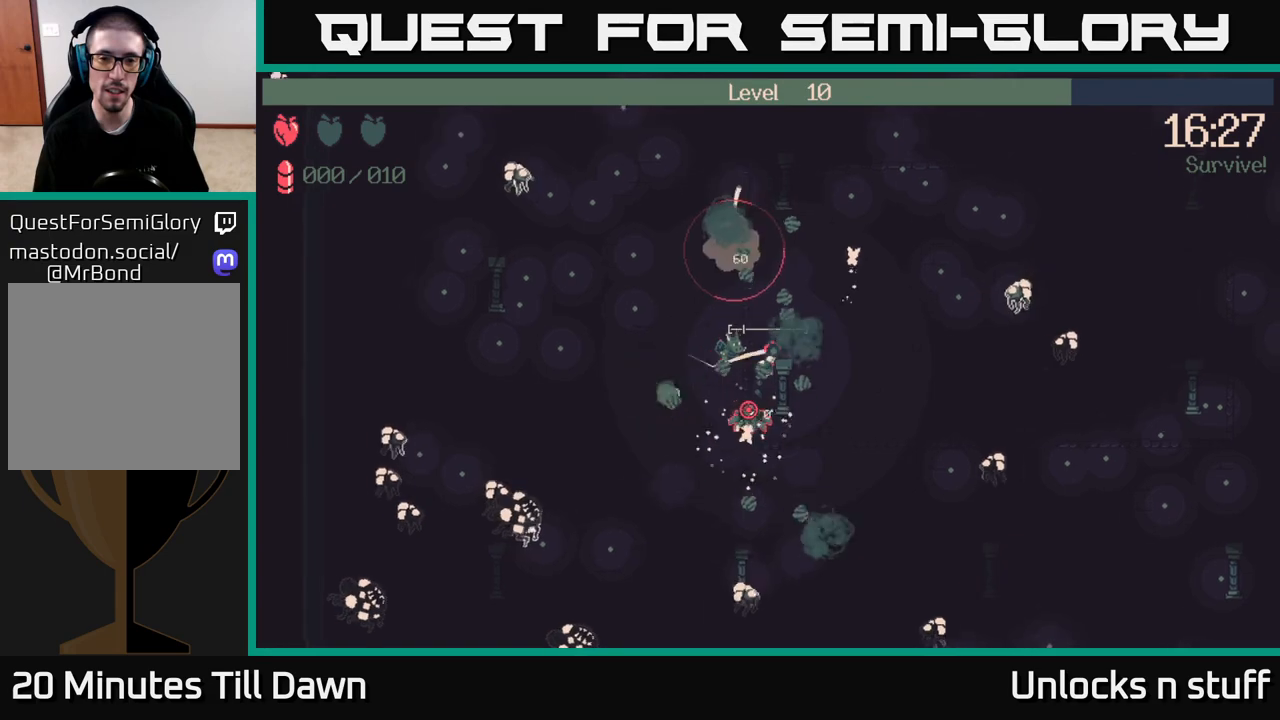
{"buttons": [], "left_stick": "up-left", "right_stick": "left", "events": [[183, "left_stick", "up-left"], [283, "right_stick", "down-left"], [383, "right_stick", "left"]]}
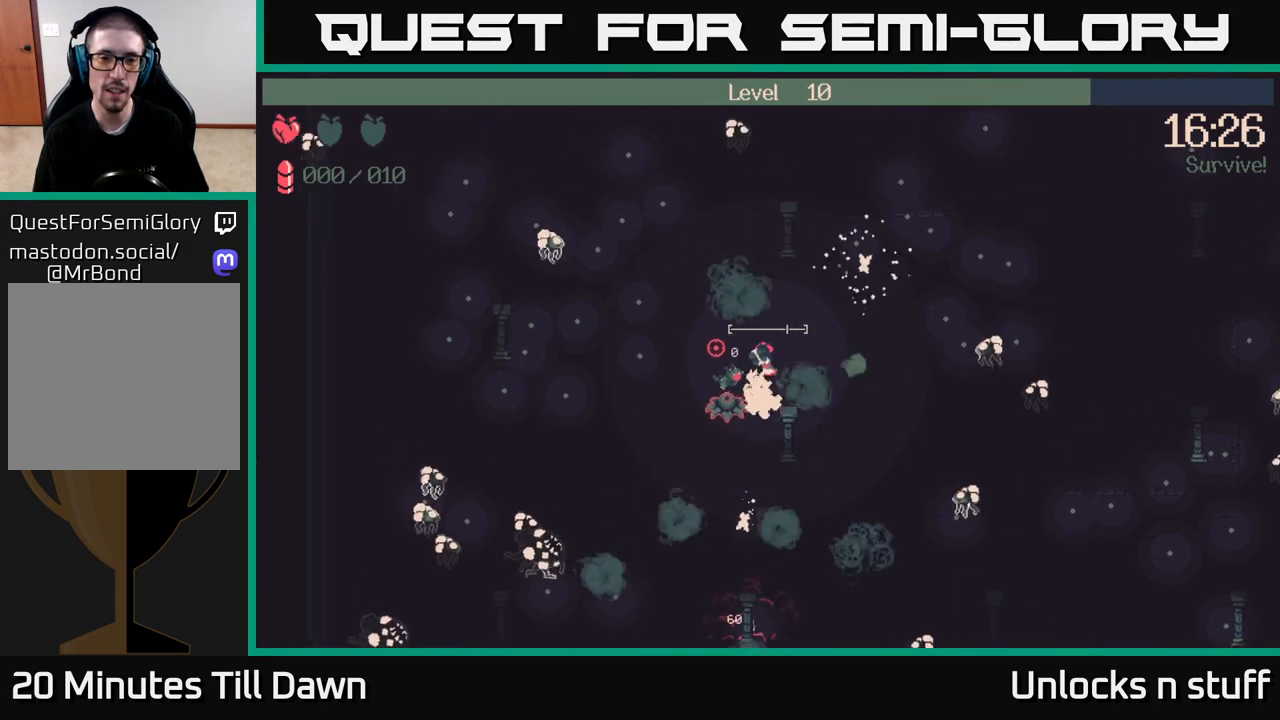
{"buttons": [], "left_stick": "up-left", "right_stick": "left", "events": []}
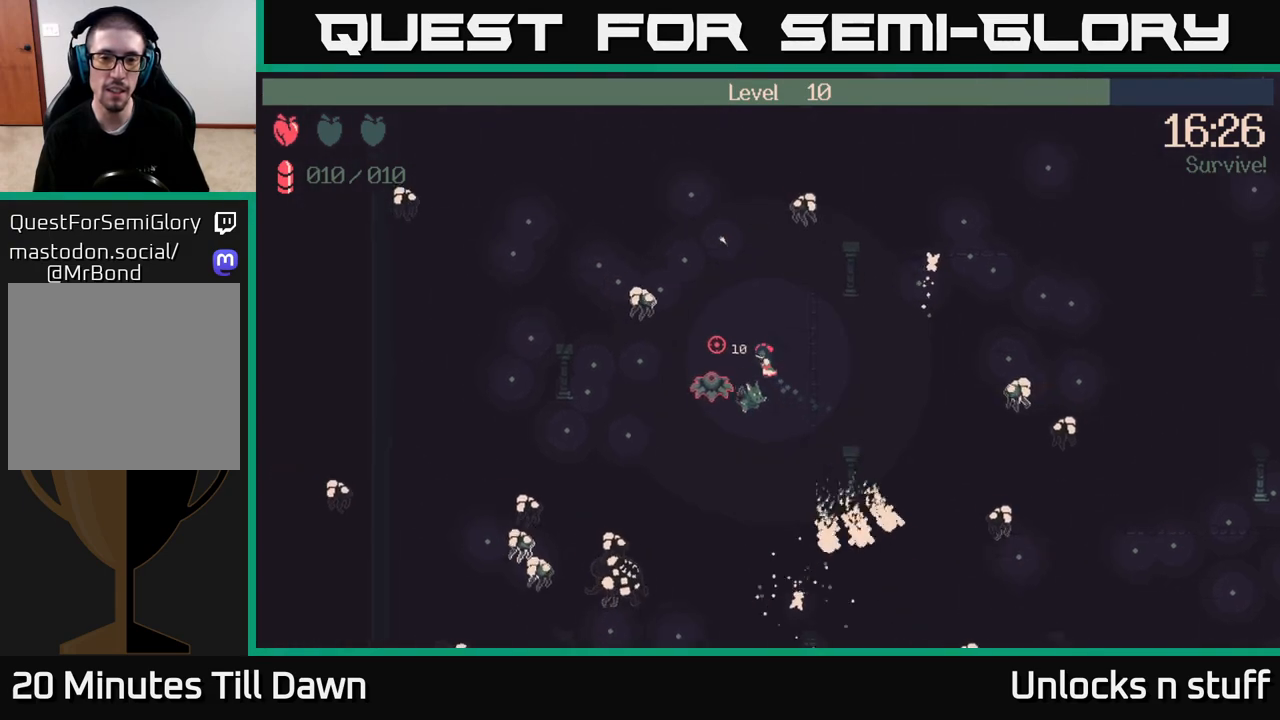
{"buttons": ["R2"], "left_stick": "up", "right_stick": "left", "events": [[100, "R2", "down"], [133, "left_stick", "up"]]}
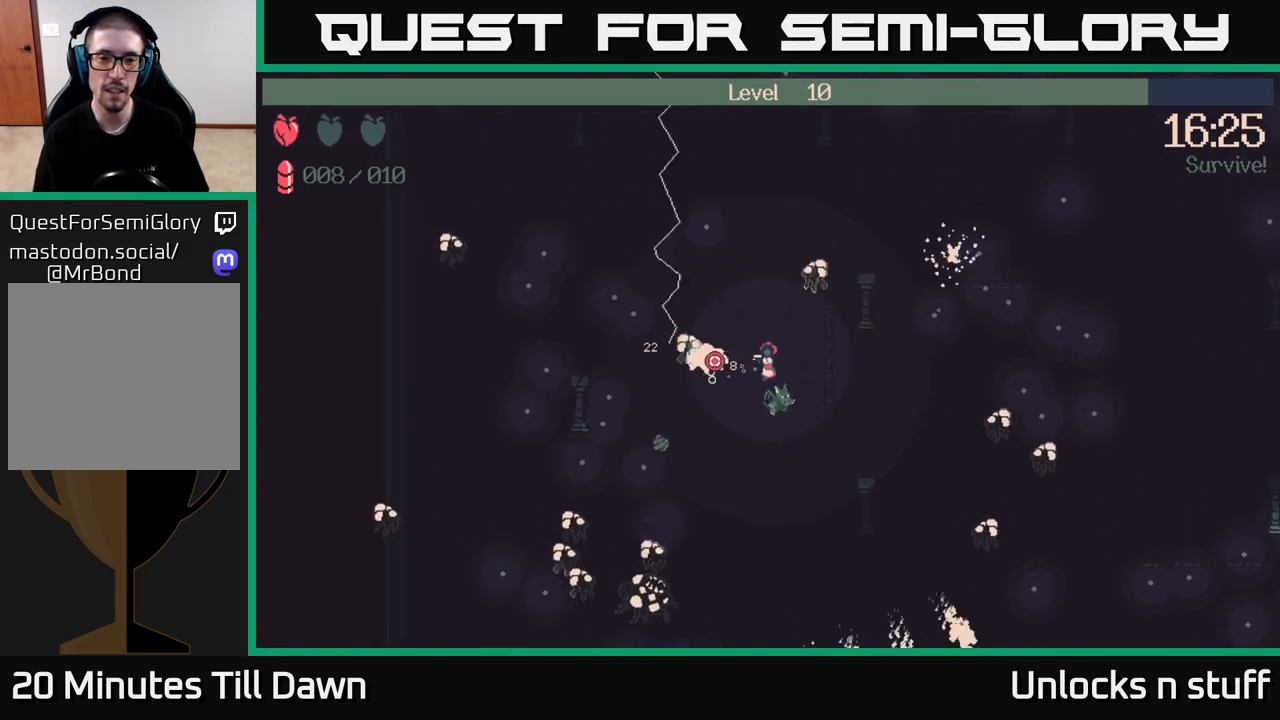
{"buttons": ["R2"], "left_stick": "down-left", "right_stick": "up-left", "events": [[100, "left_stick", "down-left"], [150, "left_stick", "down"], [317, "right_stick", "up-left"], [500, "left_stick", "down-left"]]}
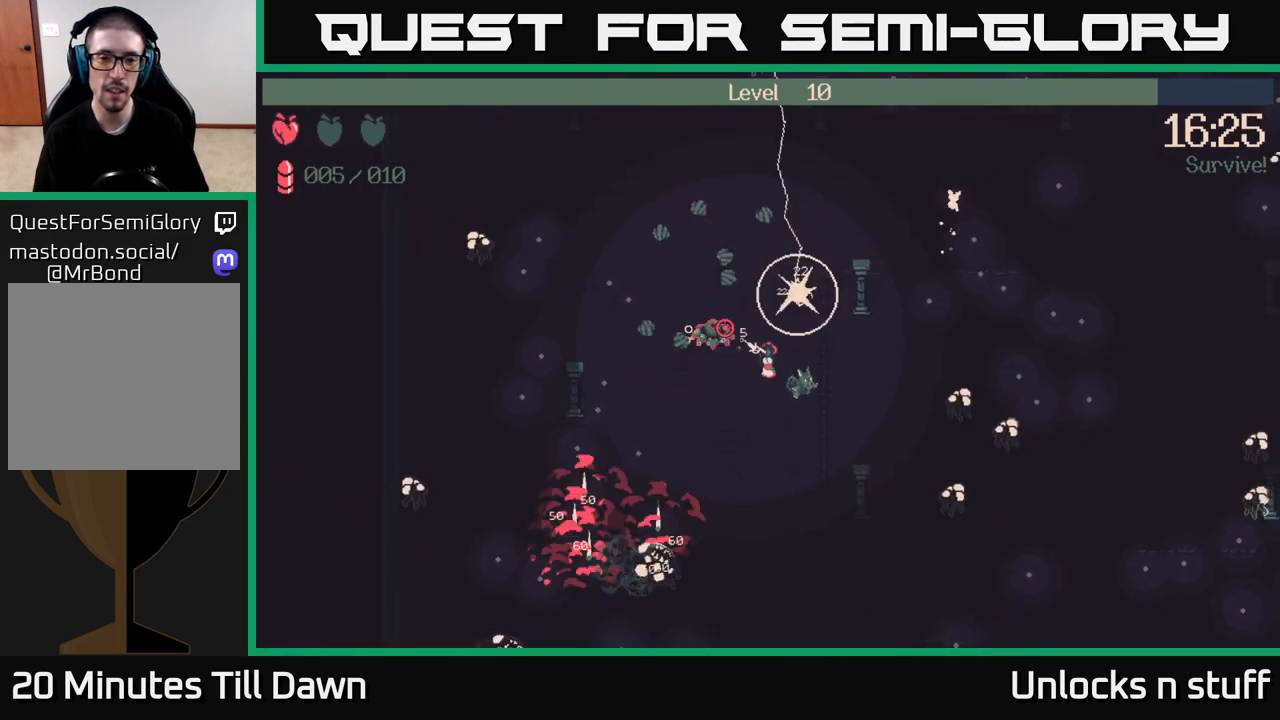
{"buttons": ["R2"], "left_stick": "left", "right_stick": "up-left", "events": [[100, "left_stick", "left"]]}
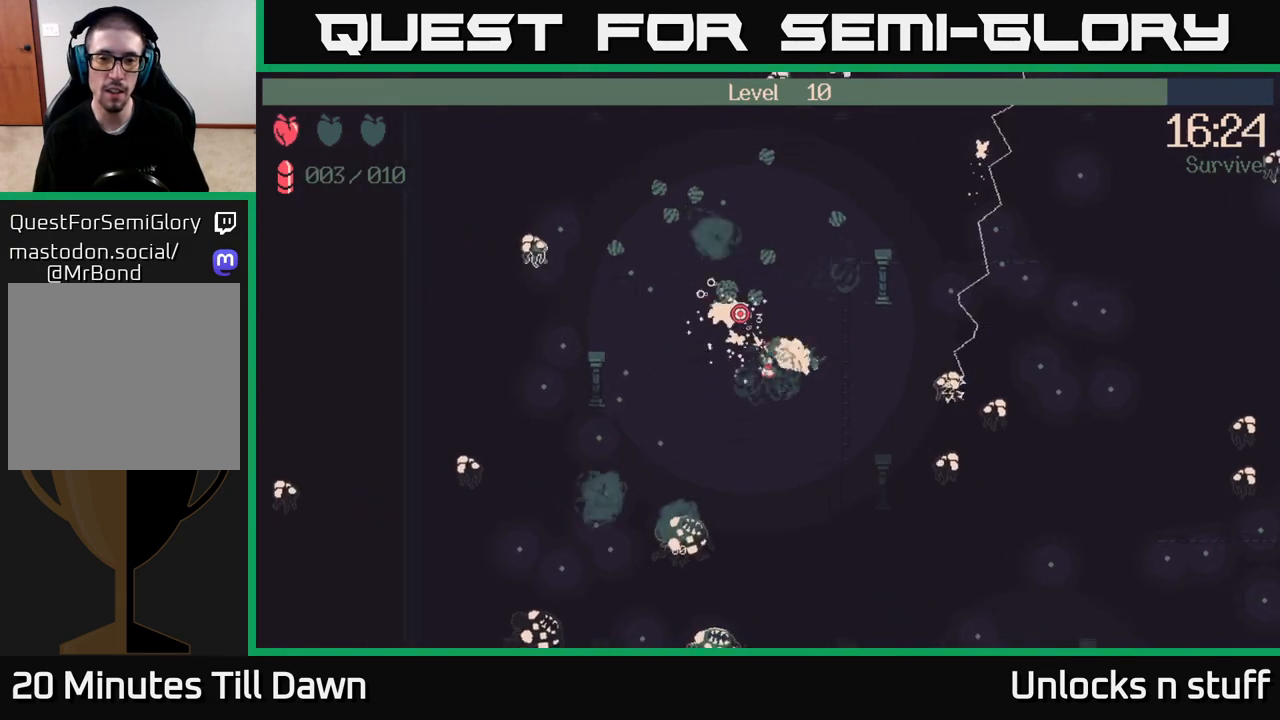
{"buttons": ["R2"], "left_stick": "left", "right_stick": "up", "events": [[67, "right_stick", "up"]]}
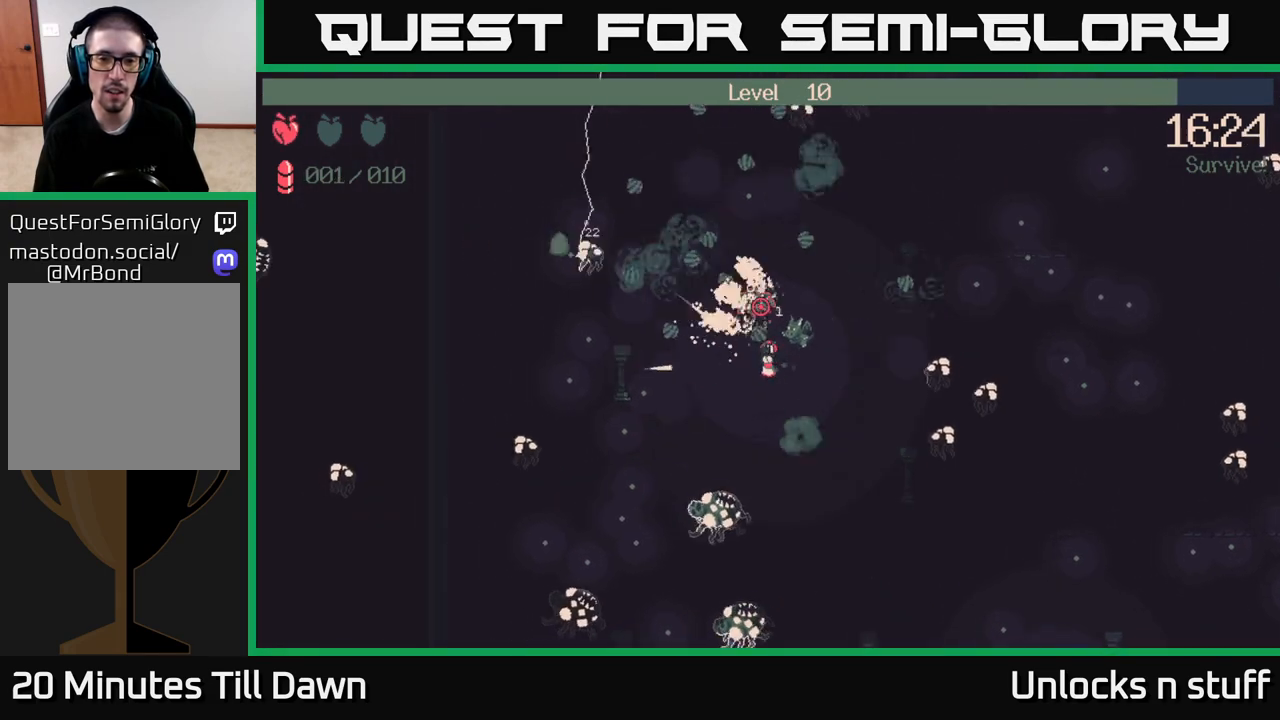
{"buttons": [], "left_stick": "left", "right_stick": "up", "events": [[117, "R2", "up"], [383, "left_stick", "down-left"], [500, "left_stick", "left"]]}
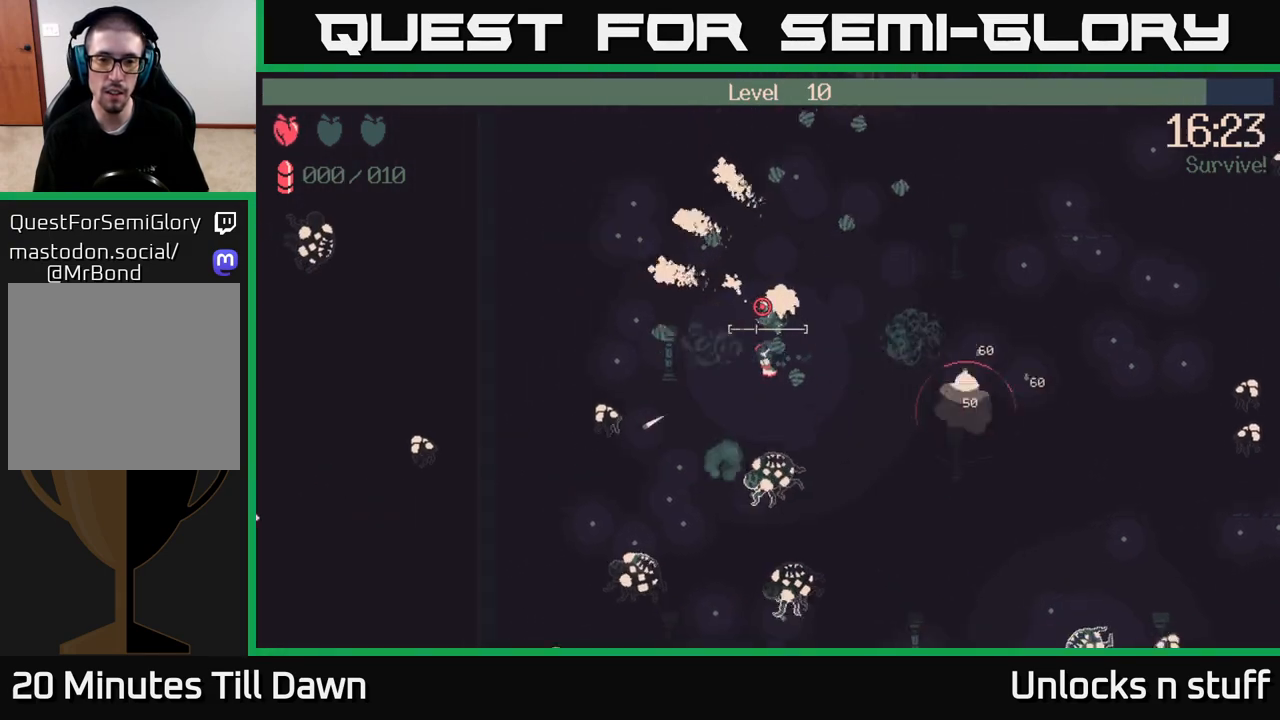
{"buttons": [], "left_stick": "up", "right_stick": "up", "events": [[217, "left_stick", "down-left"], [500, "left_stick", "up"]]}
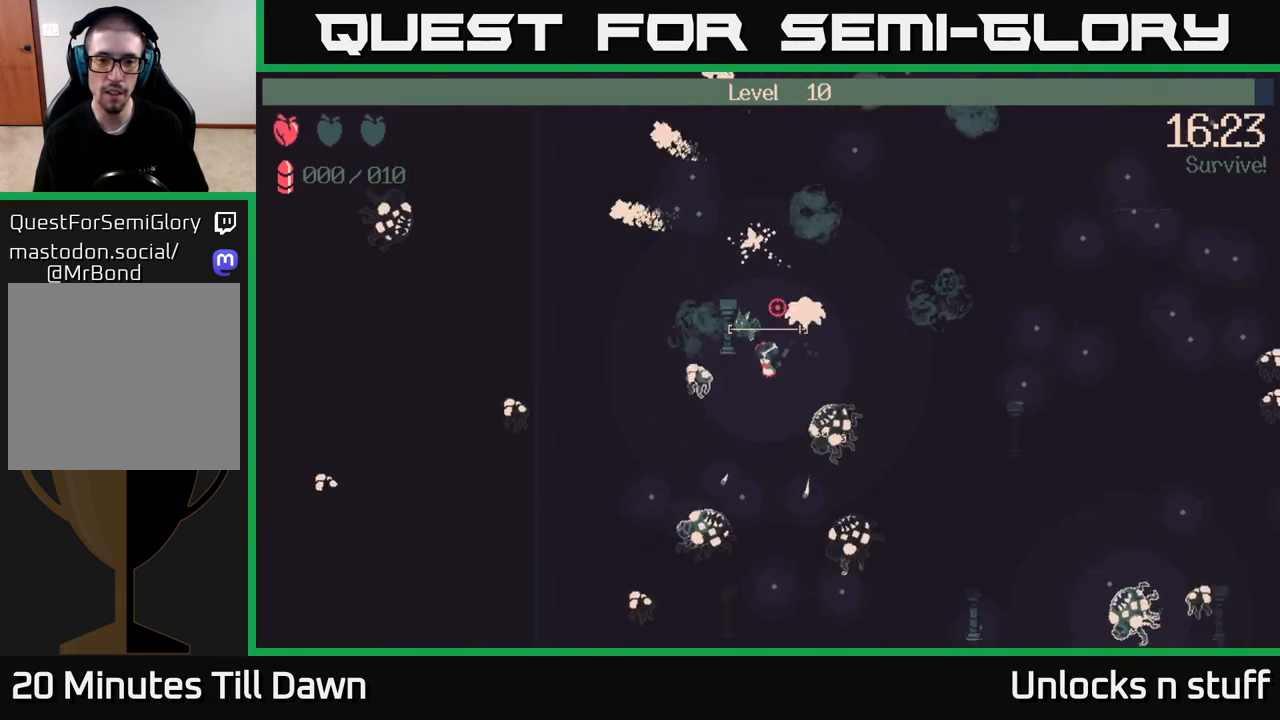
{"buttons": [], "left_stick": "up-right", "right_stick": "right", "events": [[117, "left_stick", "up-right"], [117, "right_stick", "down"], [383, "right_stick", "right"]]}